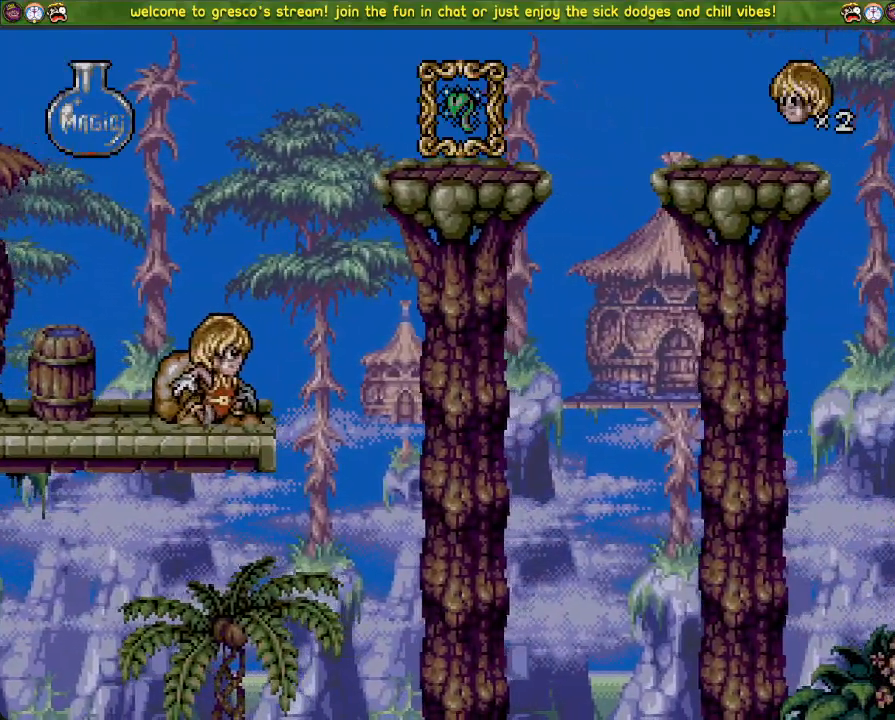
Gameplay with a controller (PlayStation layout); each line is a JSON object with the inputs held at the frame after it. "events" lists button and stick changes between this image and that frame as [ms after this image, input, new state], when the widget could be followed in between. Not read: DPAD_DOWN.
{"buttons": [], "left_stick": "center", "right_stick": "center", "events": [[17, "DPAD_UP", "down"], [83, "SQUARE", "down"], [250, "DPAD_UP", "up"], [284, "SQUARE", "up"], [317, "DPAD_LEFT", "down"], [434, "DPAD_LEFT", "up"]]}
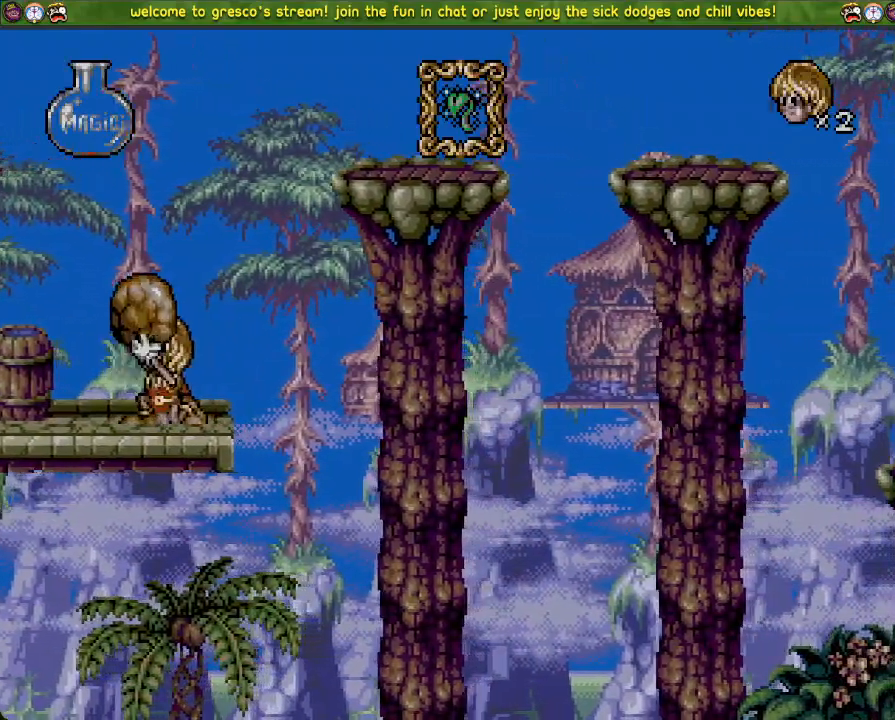
{"buttons": ["SQUARE"], "left_stick": "center", "right_stick": "center", "events": [[100, "CROSS", "down"], [350, "SQUARE", "down"], [450, "CROSS", "up"]]}
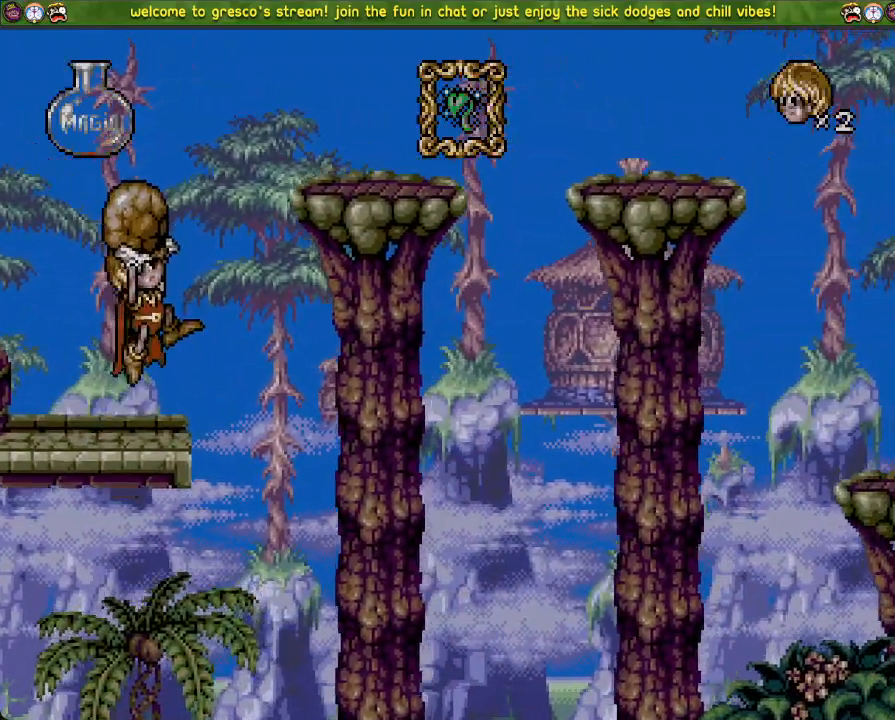
{"buttons": [], "left_stick": "center", "right_stick": "center", "events": [[50, "SQUARE", "up"]]}
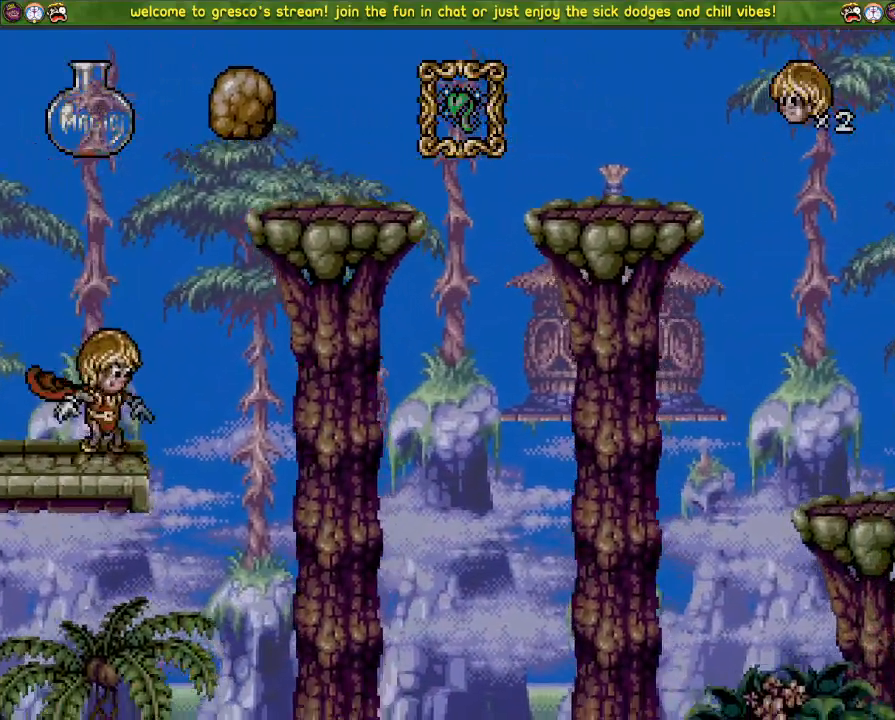
{"buttons": ["CROSS", "DPAD_LEFT"], "left_stick": "center", "right_stick": "center", "events": [[133, "DPAD_LEFT", "down"], [283, "CROSS", "down"]]}
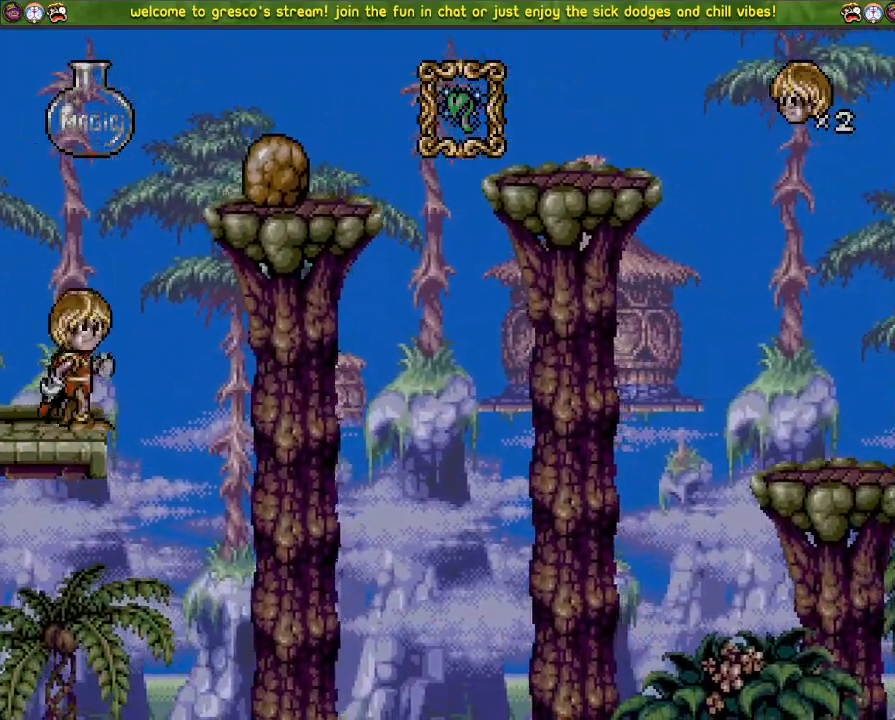
{"buttons": ["CROSS", "DPAD_LEFT"], "left_stick": "center", "right_stick": "center", "events": [[284, "CROSS", "up"], [501, "CROSS", "down"]]}
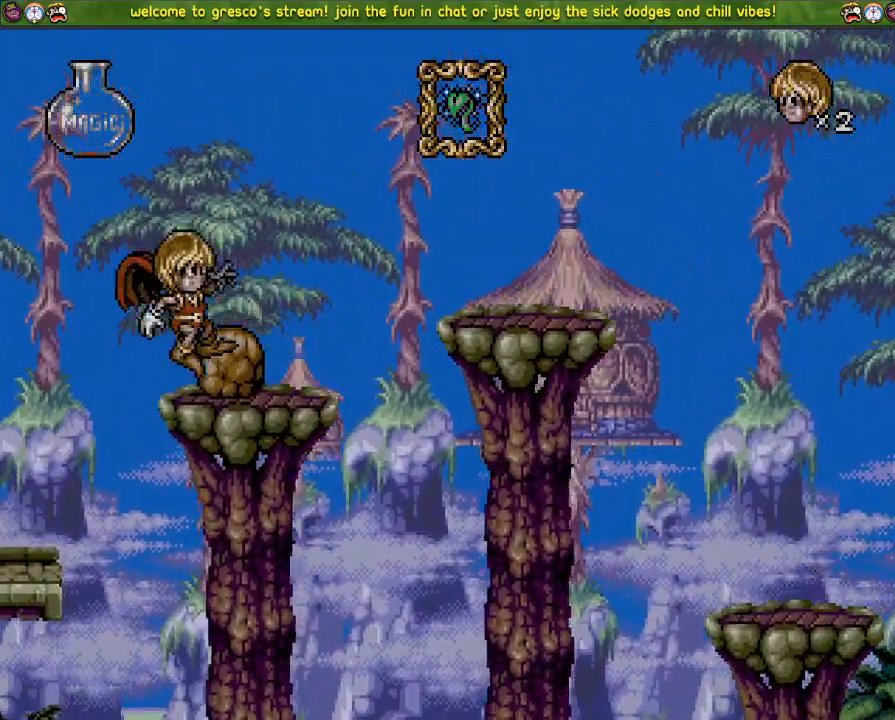
{"buttons": ["CROSS", "DPAD_LEFT"], "left_stick": "center", "right_stick": "center", "events": []}
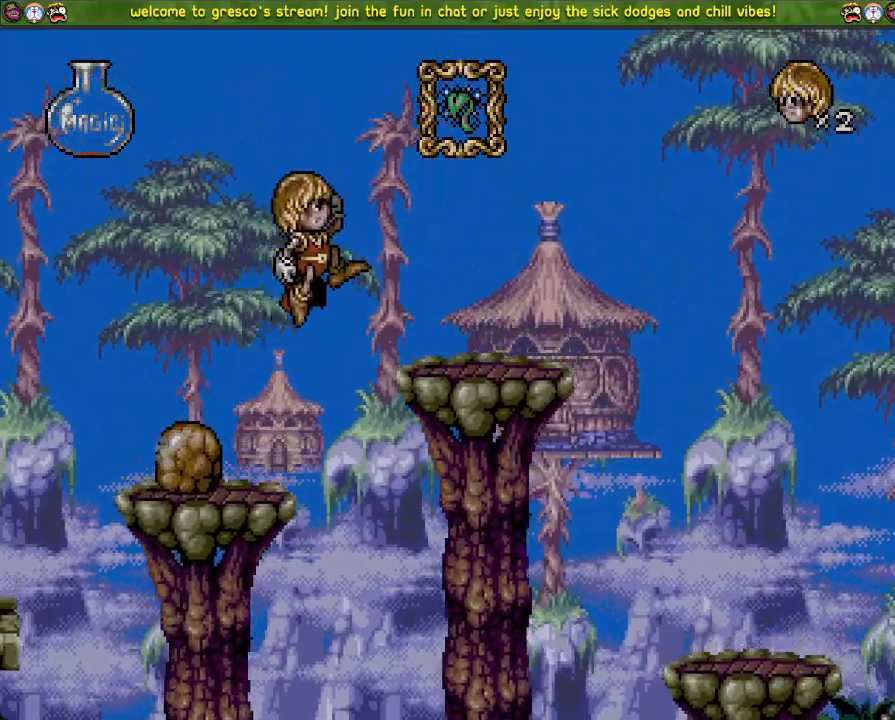
{"buttons": ["DPAD_LEFT"], "left_stick": "center", "right_stick": "center", "events": [[117, "CROSS", "up"], [267, "CROSS", "down"], [417, "CROSS", "up"]]}
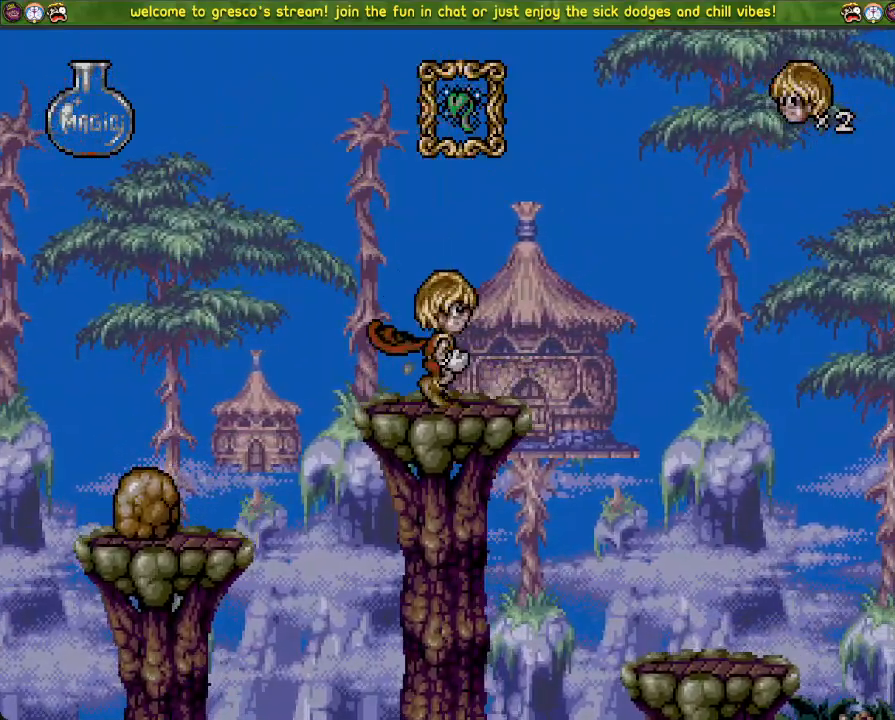
{"buttons": [], "left_stick": "center", "right_stick": "center", "events": [[316, "DPAD_LEFT", "up"]]}
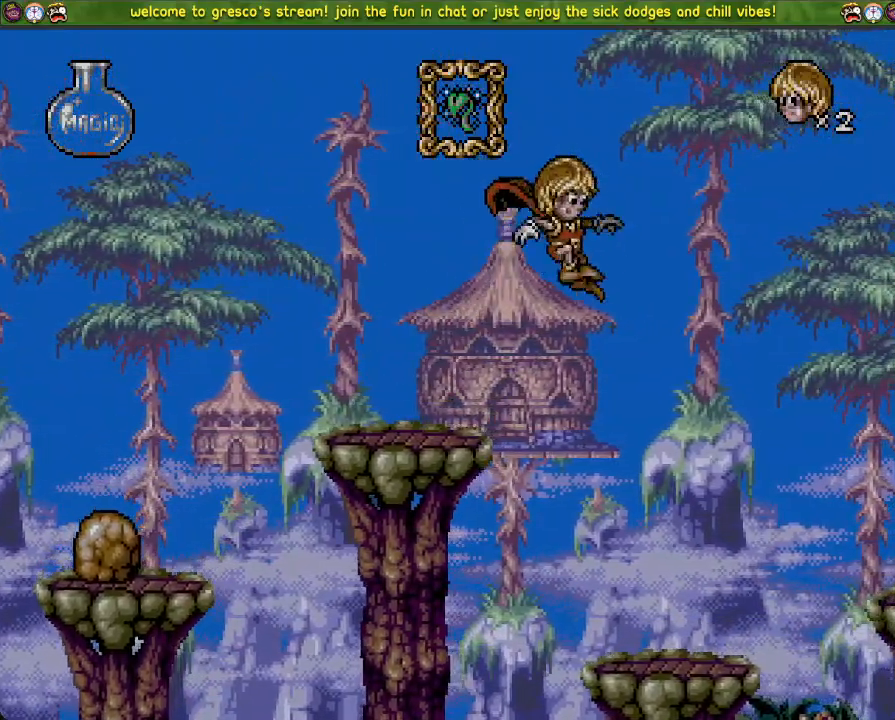
{"buttons": ["CROSS"], "left_stick": "center", "right_stick": "center", "events": [[150, "CROSS", "down"]]}
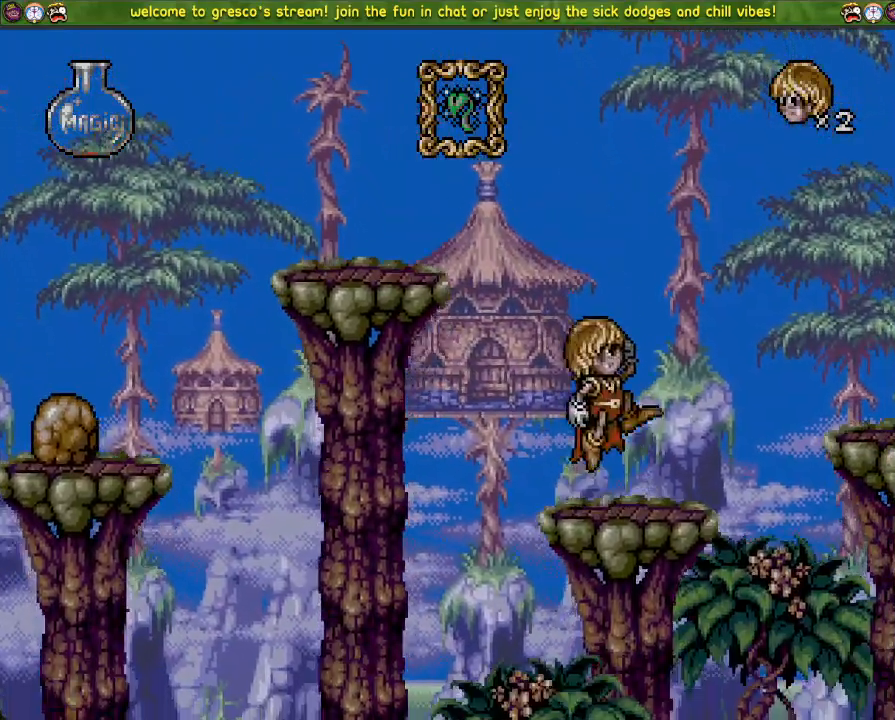
{"buttons": ["DPAD_LEFT"], "left_stick": "center", "right_stick": "center", "events": [[200, "CROSS", "up"], [300, "DPAD_LEFT", "down"]]}
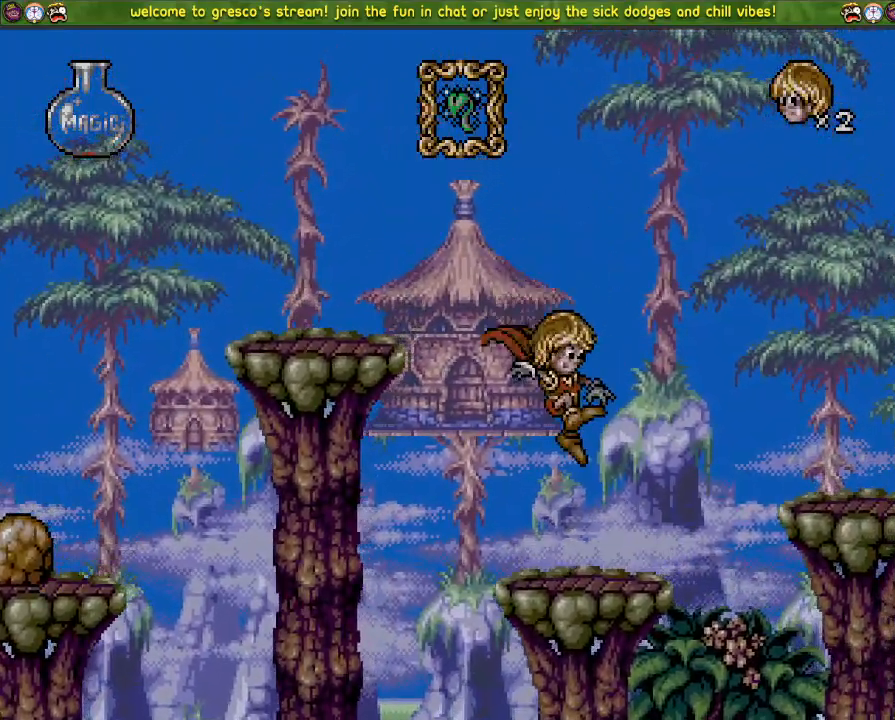
{"buttons": ["CROSS", "DPAD_LEFT"], "left_stick": "center", "right_stick": "center", "events": [[150, "CROSS", "down"]]}
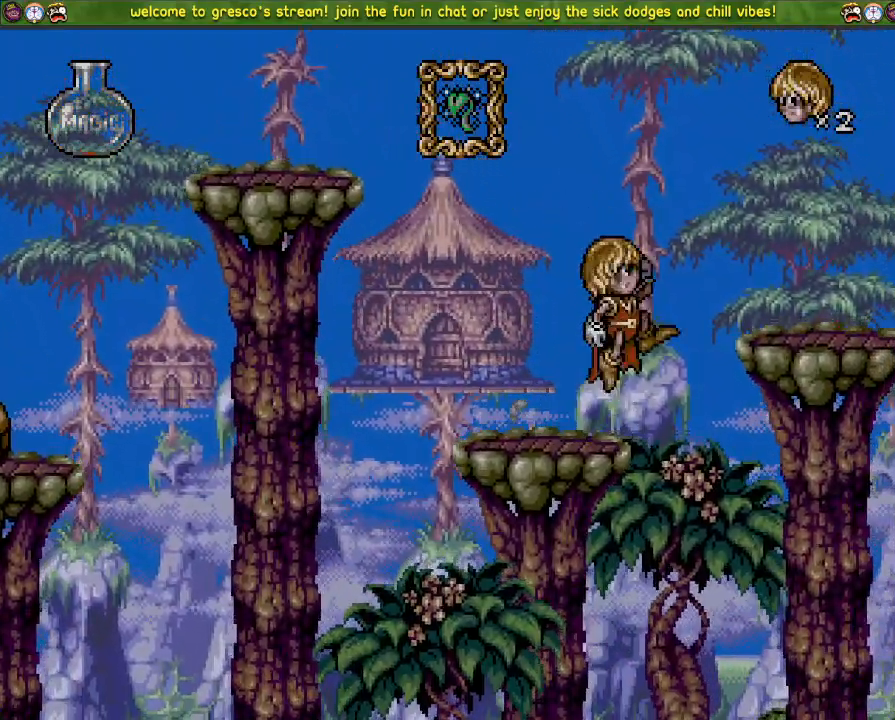
{"buttons": ["CROSS"], "left_stick": "center", "right_stick": "center", "events": [[83, "DPAD_LEFT", "up"], [133, "CROSS", "up"], [433, "CROSS", "down"]]}
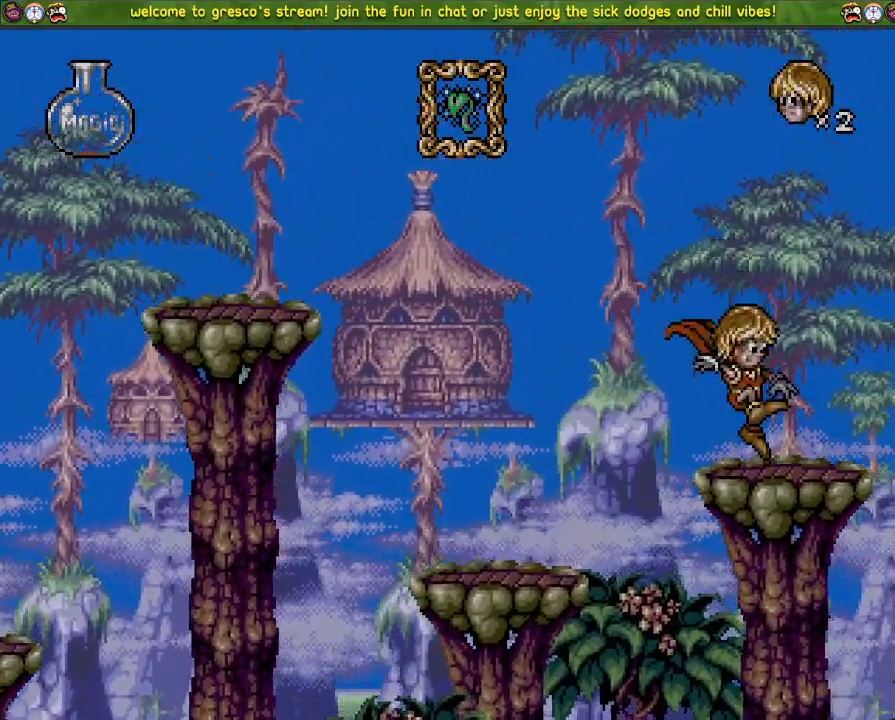
{"buttons": [], "left_stick": "center", "right_stick": "center", "events": [[400, "DPAD_LEFT", "down"], [467, "DPAD_LEFT", "up"], [484, "CROSS", "up"]]}
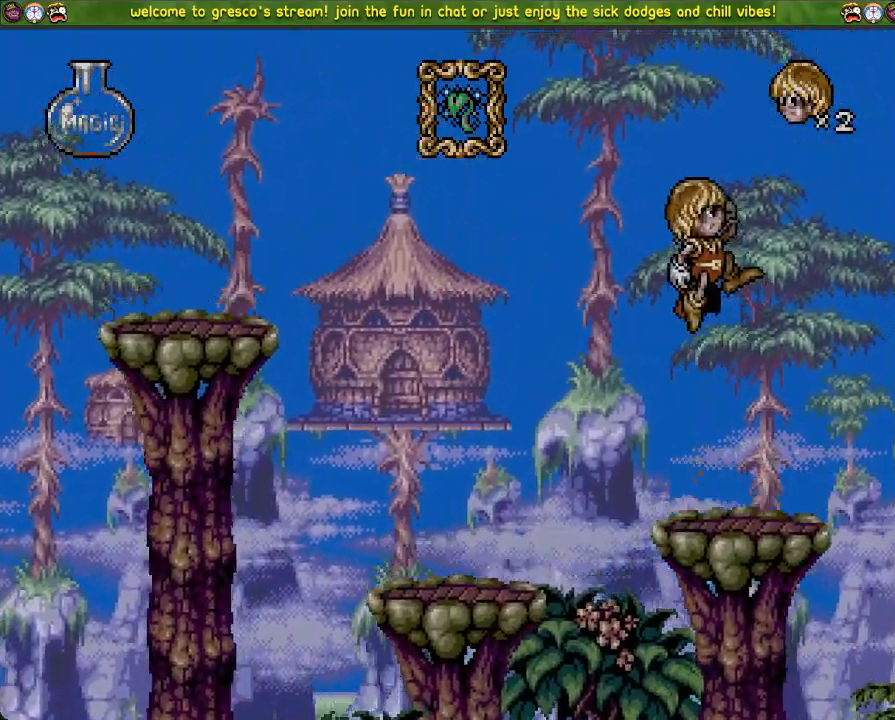
{"buttons": ["CROSS"], "left_stick": "center", "right_stick": "center", "events": [[250, "CROSS", "down"]]}
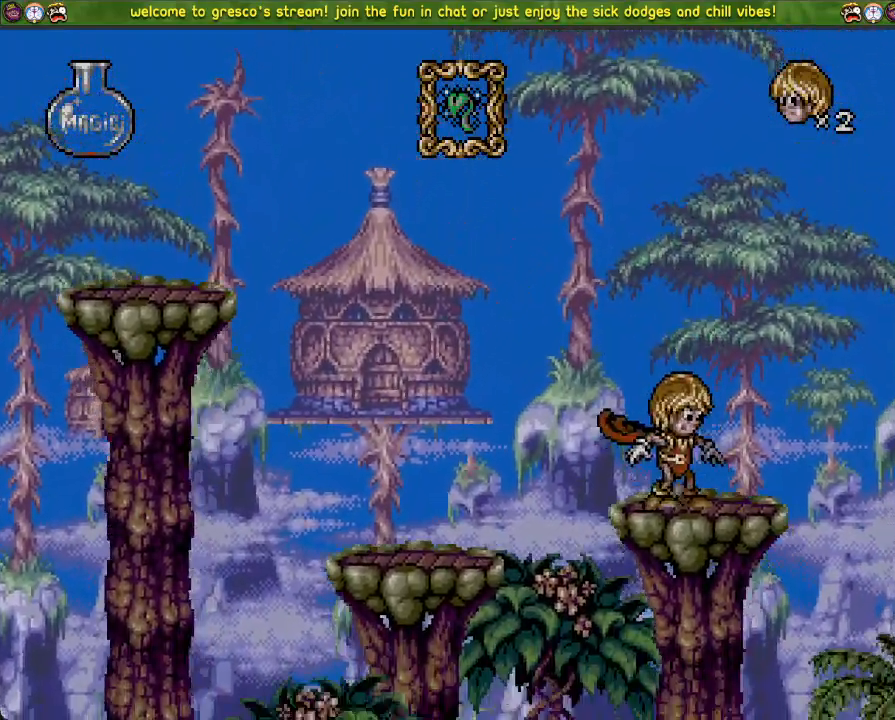
{"buttons": [], "left_stick": "center", "right_stick": "center", "events": [[350, "CROSS", "up"]]}
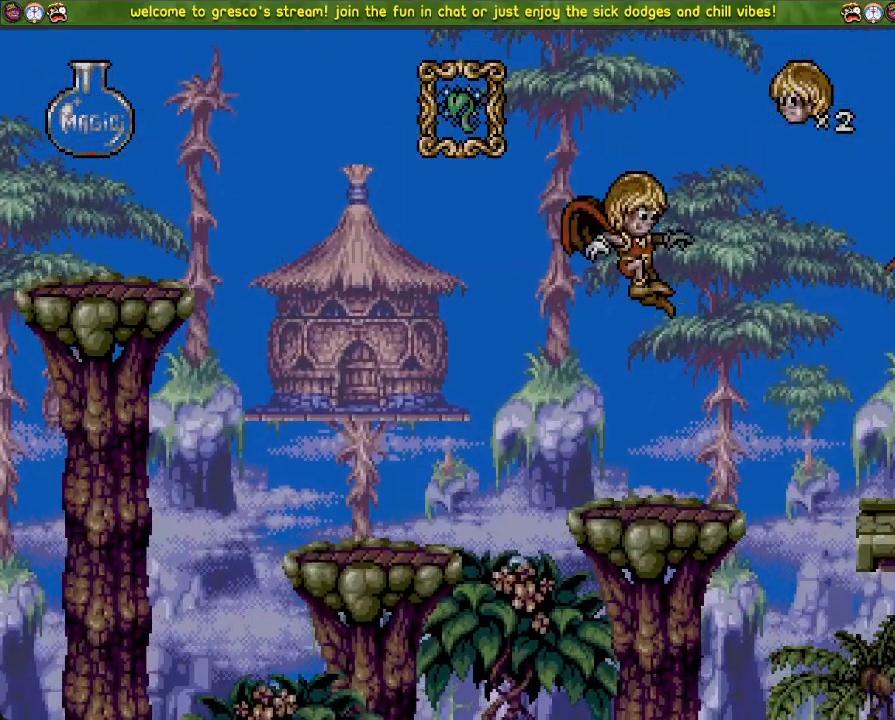
{"buttons": ["CROSS"], "left_stick": "center", "right_stick": "center", "events": [[66, "CROSS", "down"]]}
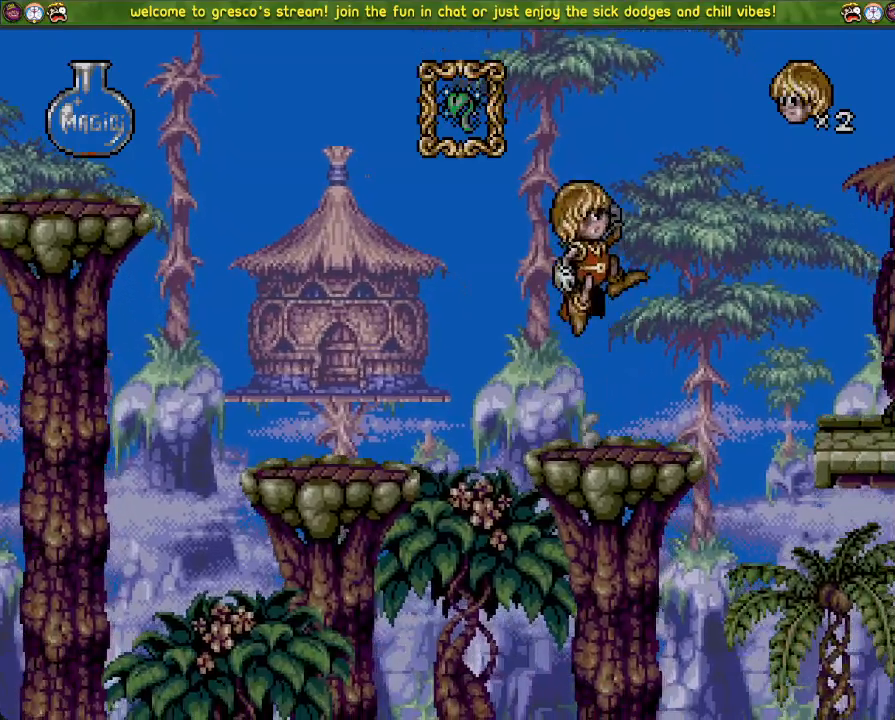
{"buttons": ["CROSS", "DPAD_LEFT"], "left_stick": "center", "right_stick": "center", "events": [[150, "CROSS", "up"], [217, "DPAD_LEFT", "down"], [501, "CROSS", "down"]]}
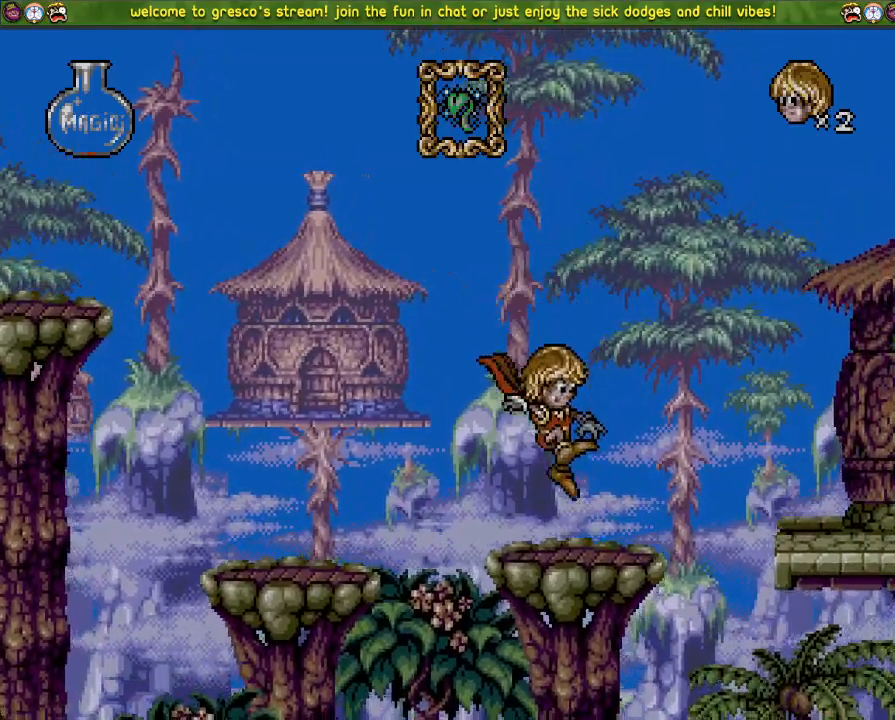
{"buttons": ["CROSS", "DPAD_LEFT"], "left_stick": "center", "right_stick": "center", "events": []}
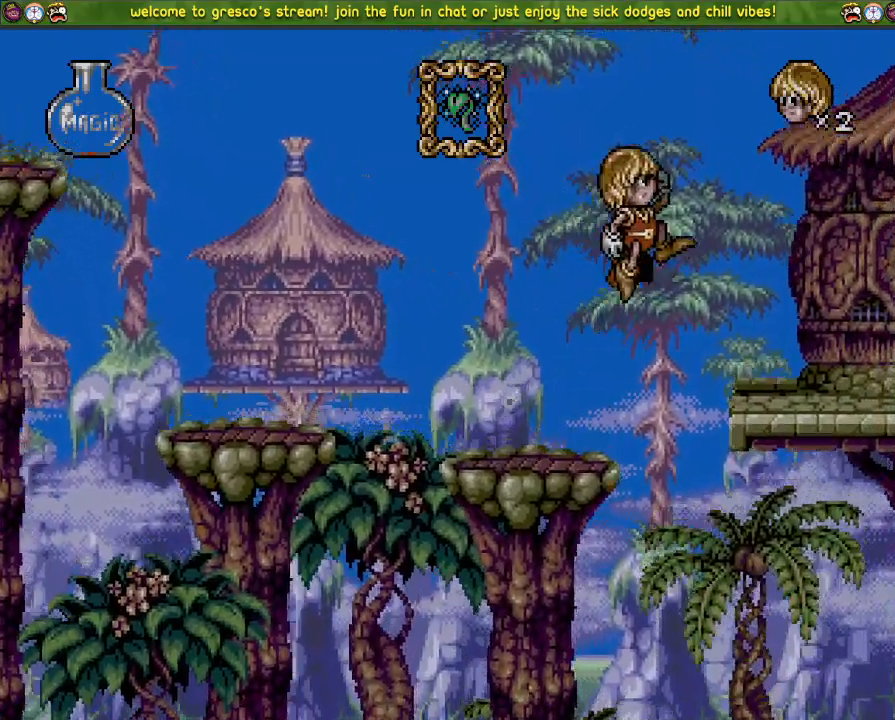
{"buttons": [], "left_stick": "center", "right_stick": "center", "events": [[83, "DPAD_LEFT", "up"], [100, "CROSS", "up"]]}
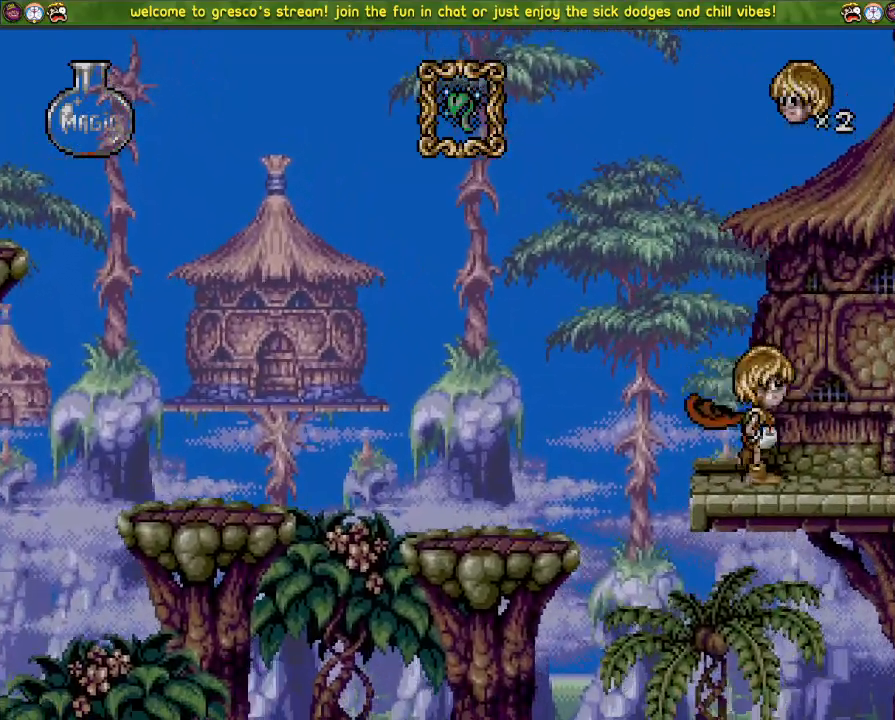
{"buttons": ["CROSS"], "left_stick": "center", "right_stick": "center", "events": [[350, "CROSS", "down"]]}
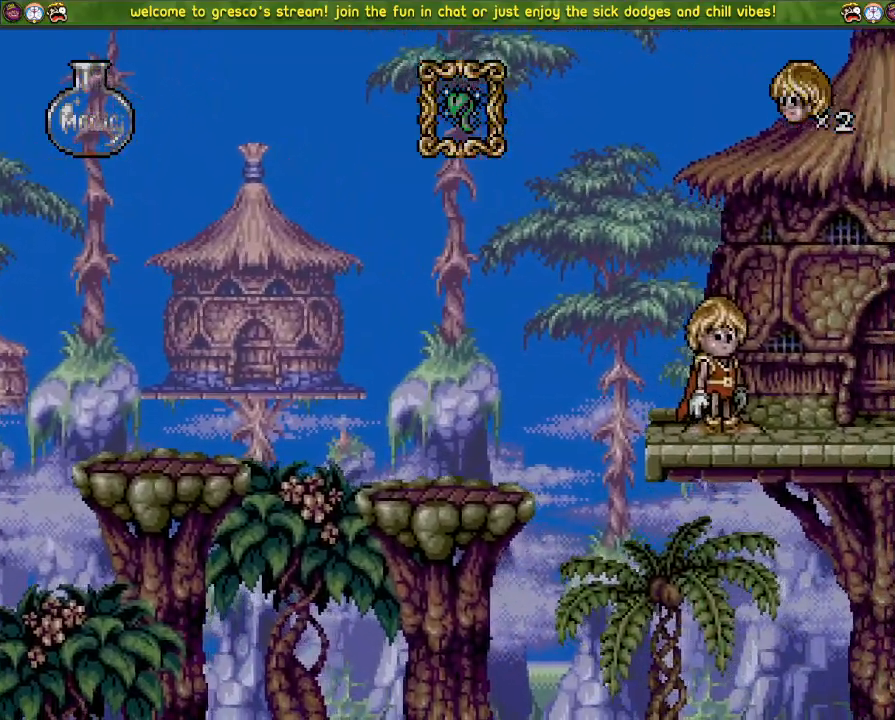
{"buttons": [], "left_stick": "center", "right_stick": "center", "events": [[484, "CROSS", "up"]]}
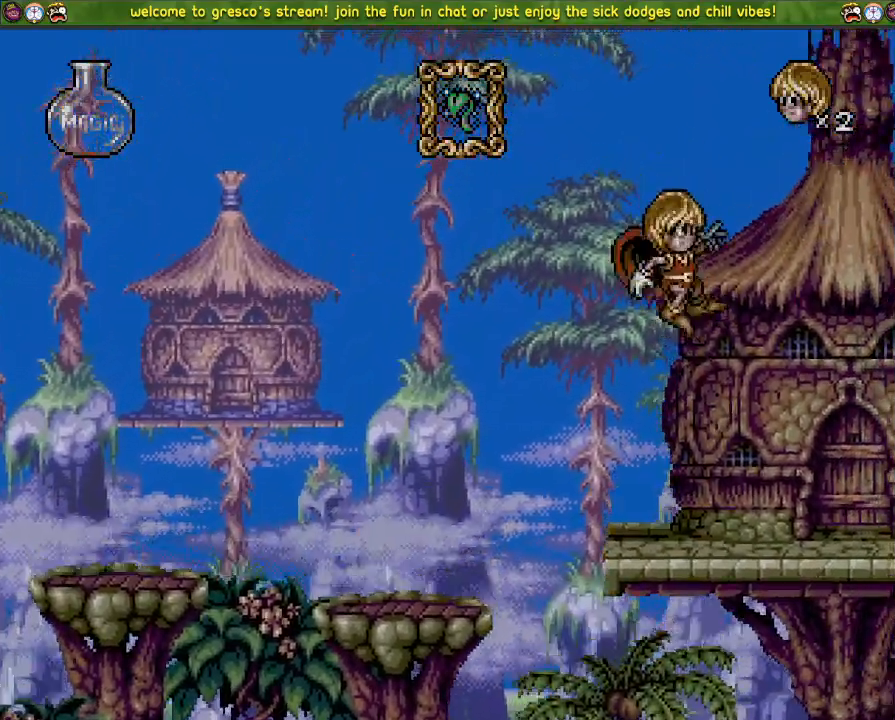
{"buttons": [], "left_stick": "center", "right_stick": "center", "events": []}
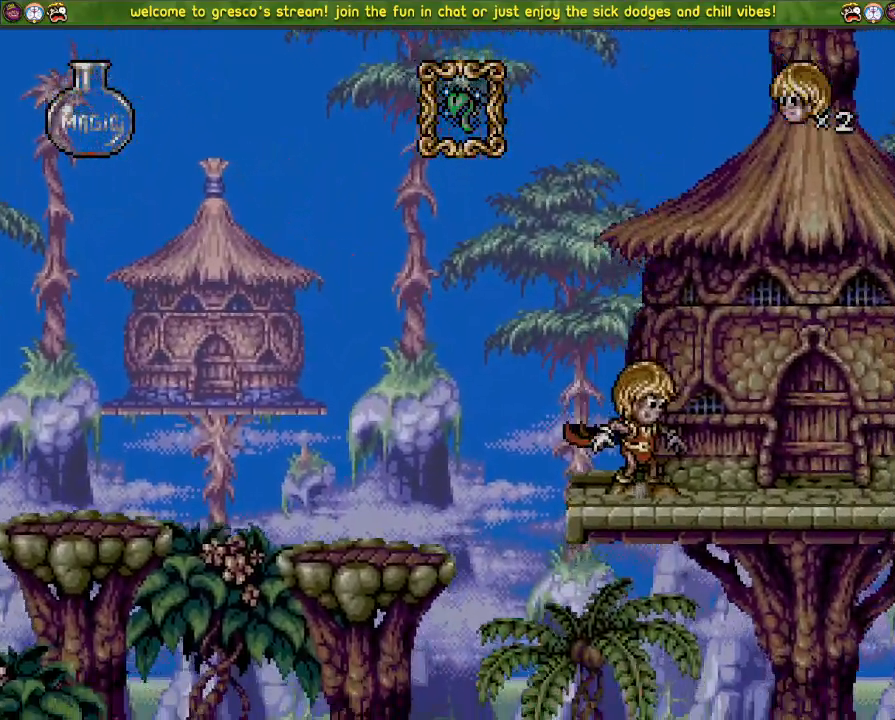
{"buttons": [], "left_stick": "center", "right_stick": "center", "events": []}
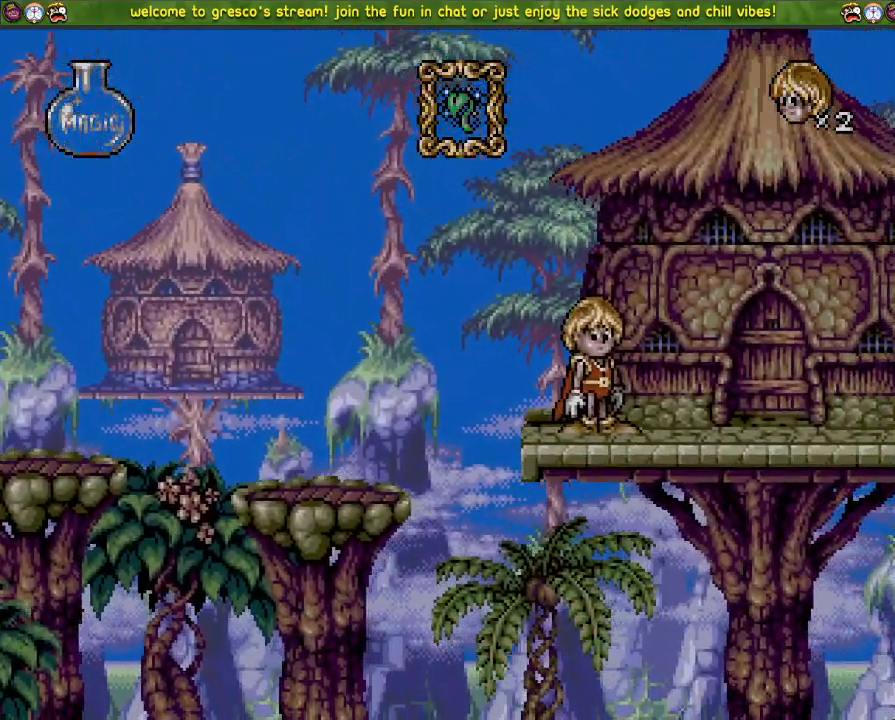
{"buttons": ["DPAD_LEFT"], "left_stick": "center", "right_stick": "center", "events": [[300, "DPAD_LEFT", "down"]]}
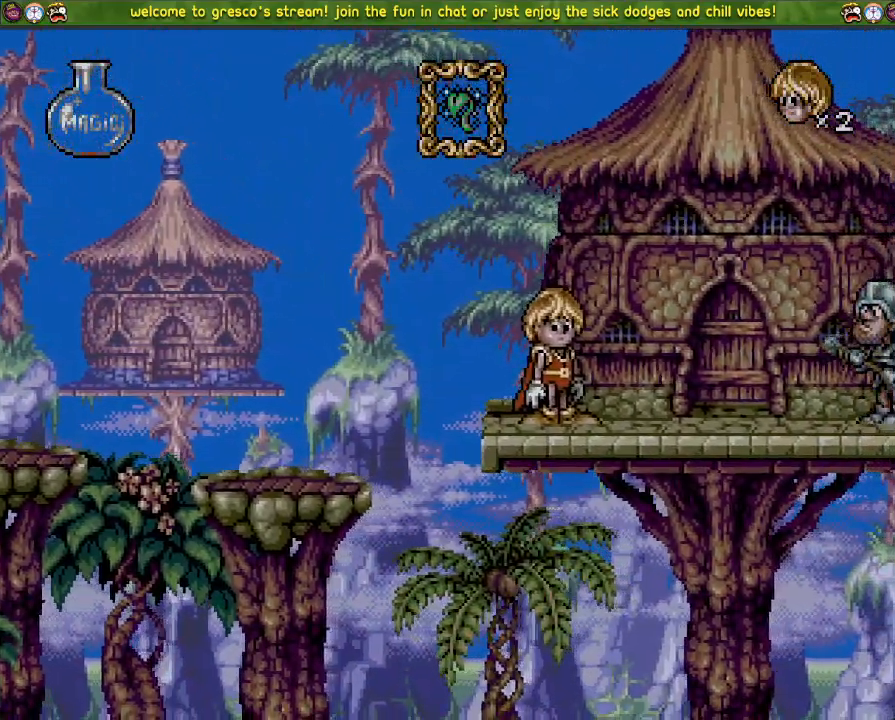
{"buttons": [], "left_stick": "center", "right_stick": "center", "events": [[67, "CROSS", "down"], [367, "CROSS", "up"], [367, "DPAD_LEFT", "up"]]}
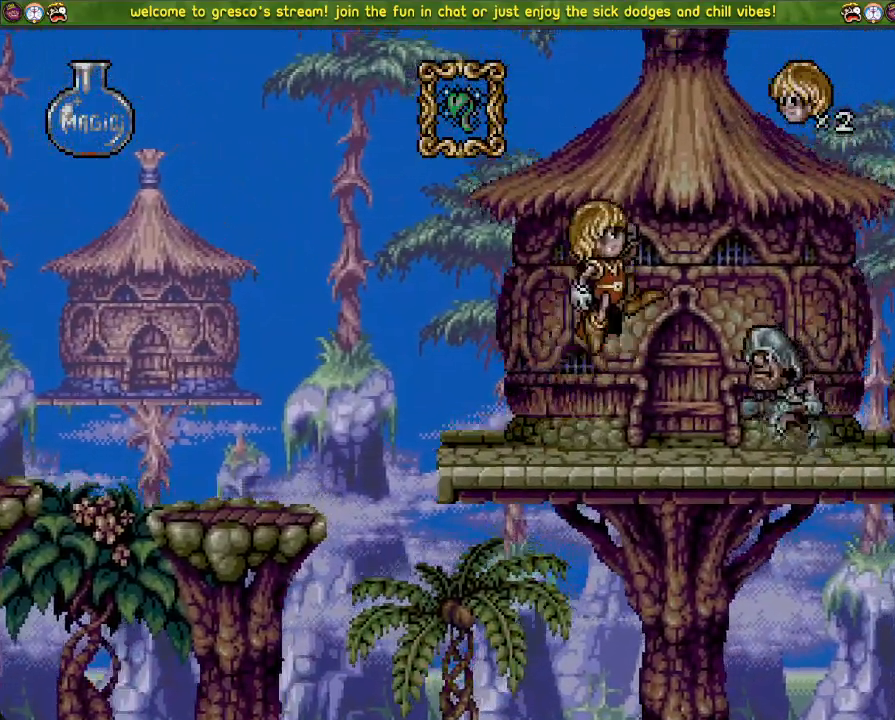
{"buttons": ["CROSS", "DPAD_LEFT"], "left_stick": "center", "right_stick": "center", "events": [[367, "CROSS", "down"], [434, "DPAD_LEFT", "down"]]}